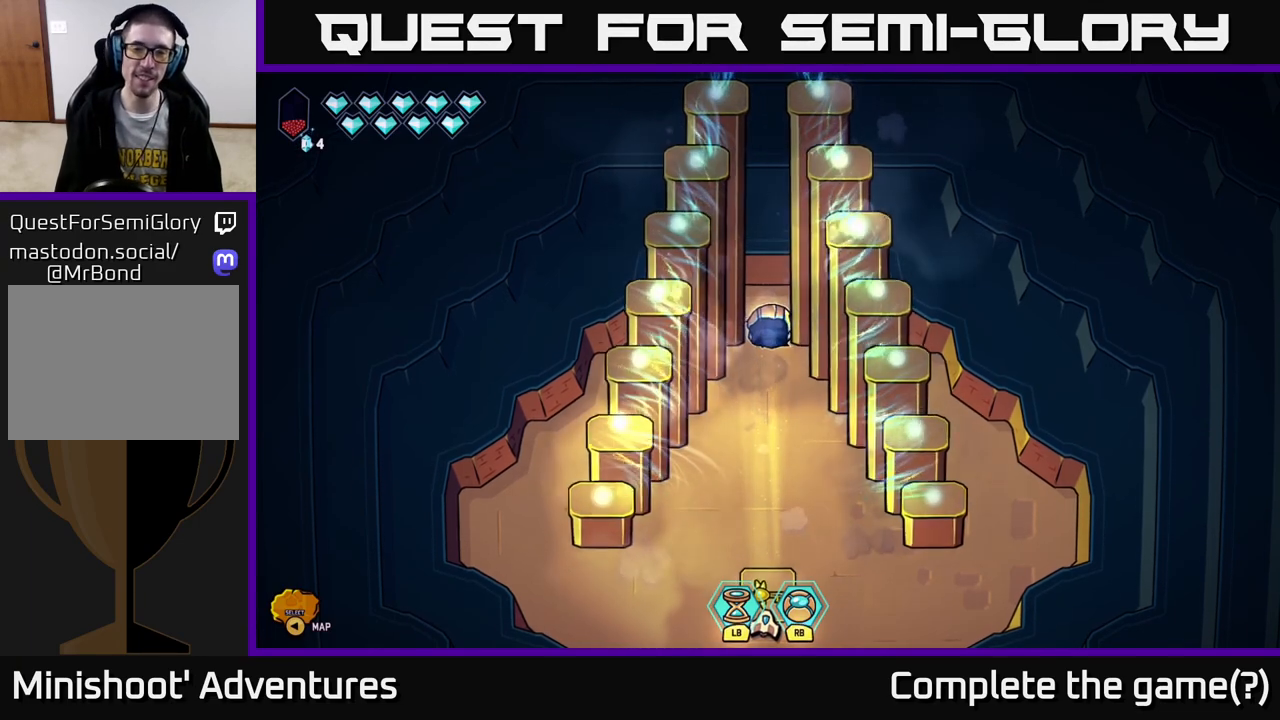
Gameplay with a controller (Xbox layout); each line is a JSON object with the inputs held at the frame after it. "events" lists button and stick changes between this image and that frame as [ms after this image, input, new state], when the widget could be followed in between.
{"buttons": [], "left_stick": "up", "right_stick": "center", "events": [[200, "left_stick", "center"], [500, "left_stick", "up"]]}
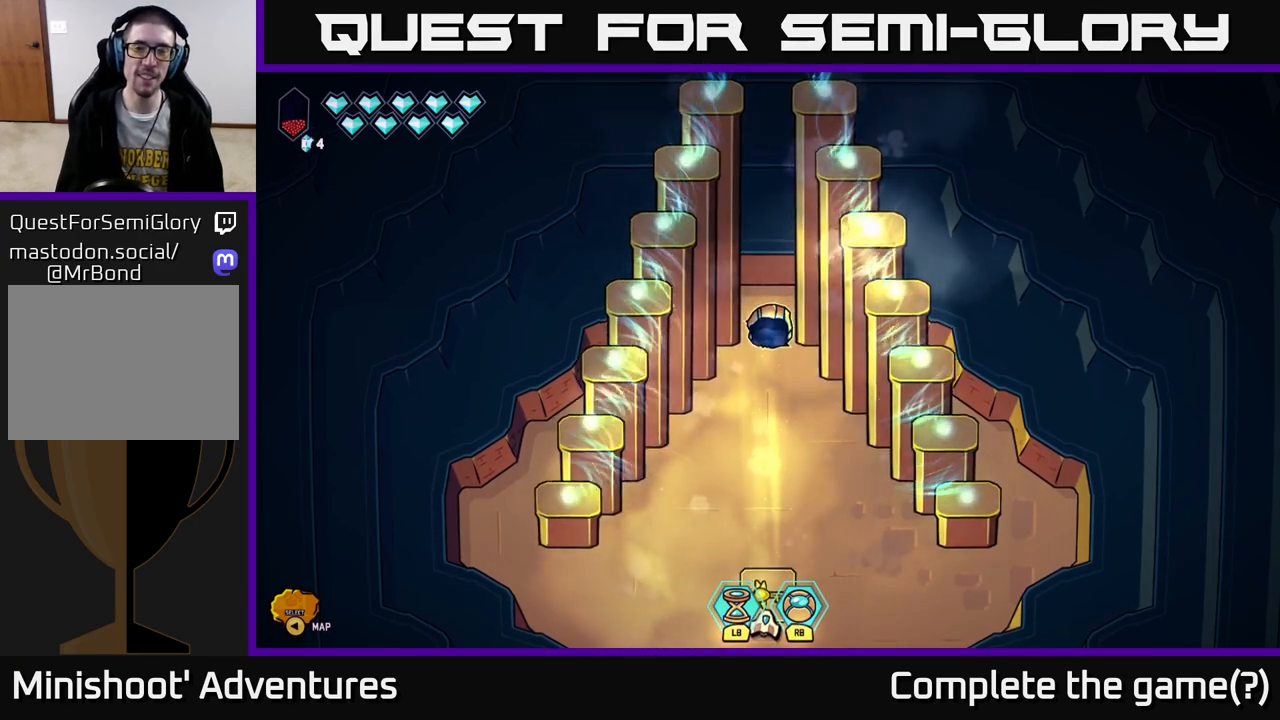
{"buttons": [], "left_stick": "center", "right_stick": "center", "events": [[217, "left_stick", "center"]]}
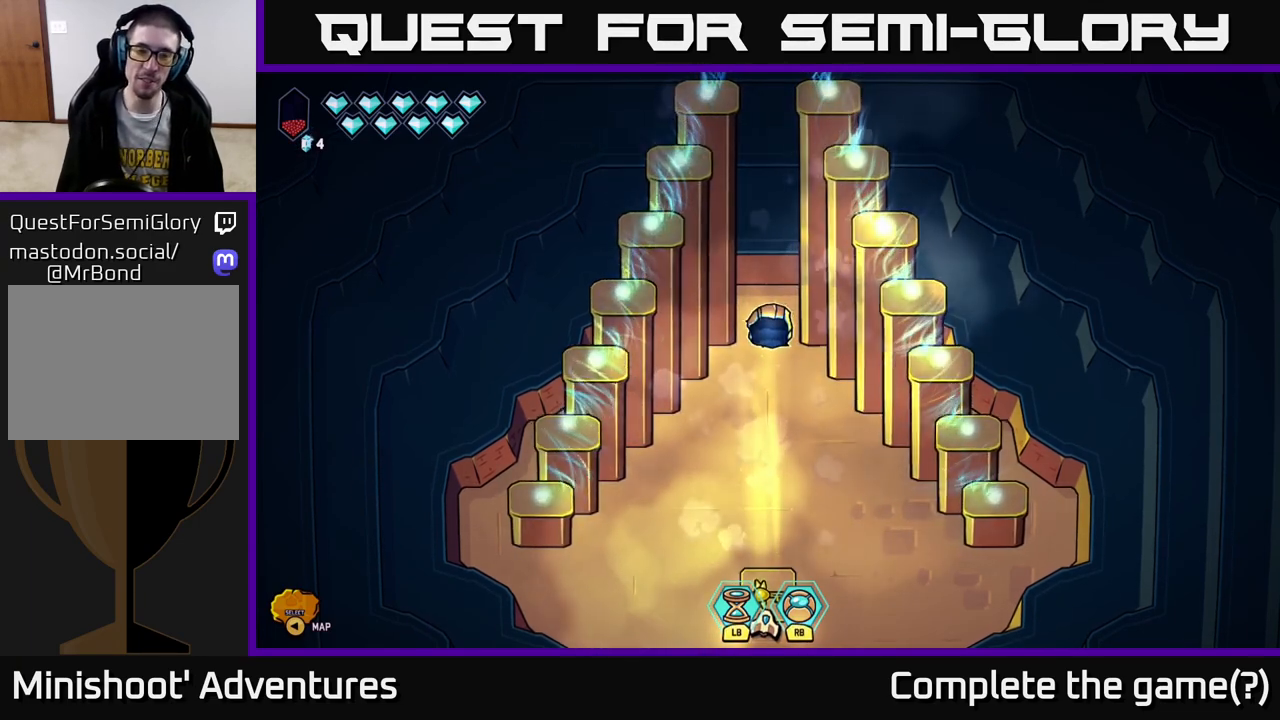
{"buttons": [], "left_stick": "center", "right_stick": "center", "events": [[100, "left_stick", "up"], [333, "left_stick", "center"]]}
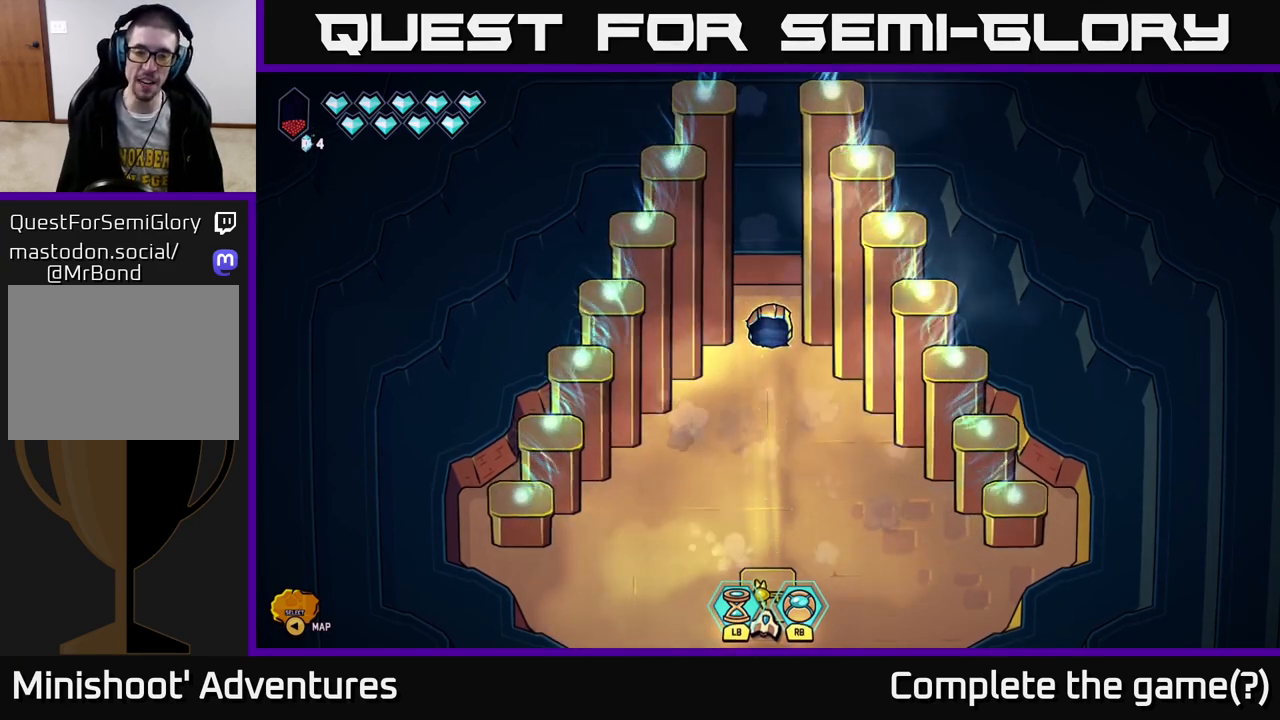
{"buttons": [], "left_stick": "center", "right_stick": "center", "events": []}
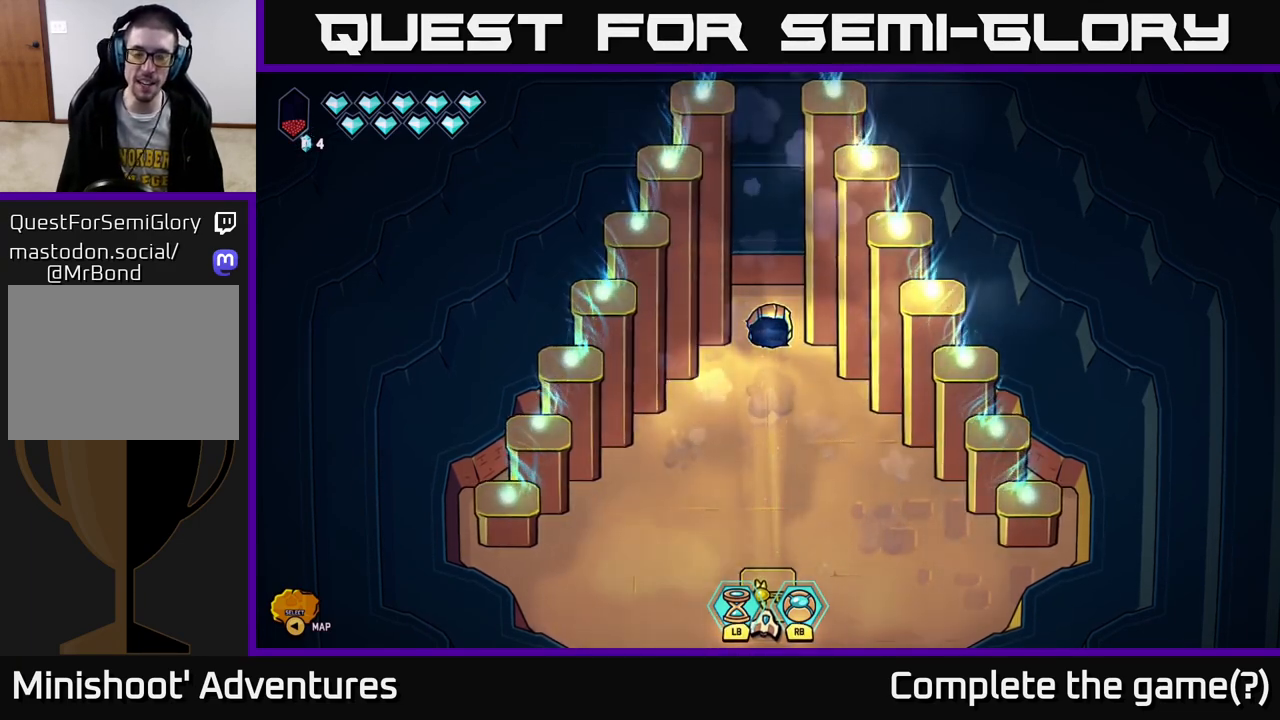
{"buttons": [], "left_stick": "up", "right_stick": "center", "events": [[283, "left_stick", "up"]]}
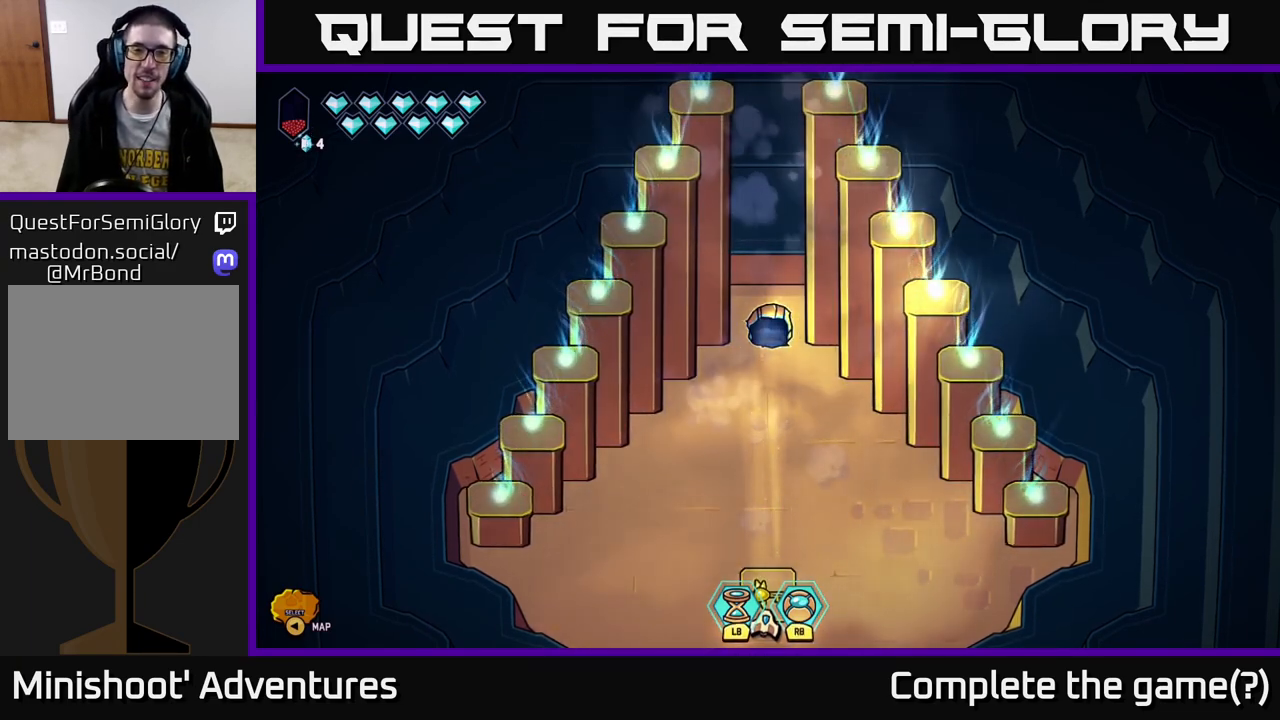
{"buttons": [], "left_stick": "center", "right_stick": "center", "events": [[17, "left_stick", "center"]]}
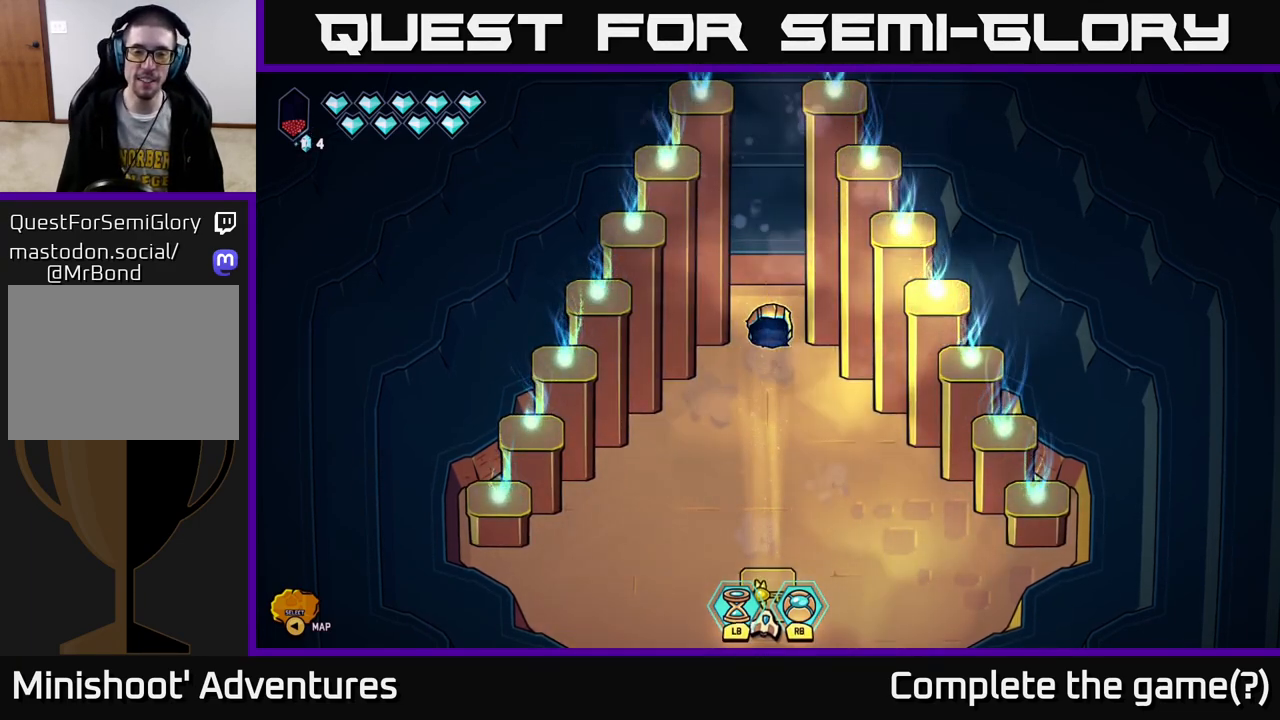
{"buttons": [], "left_stick": "center", "right_stick": "center", "events": []}
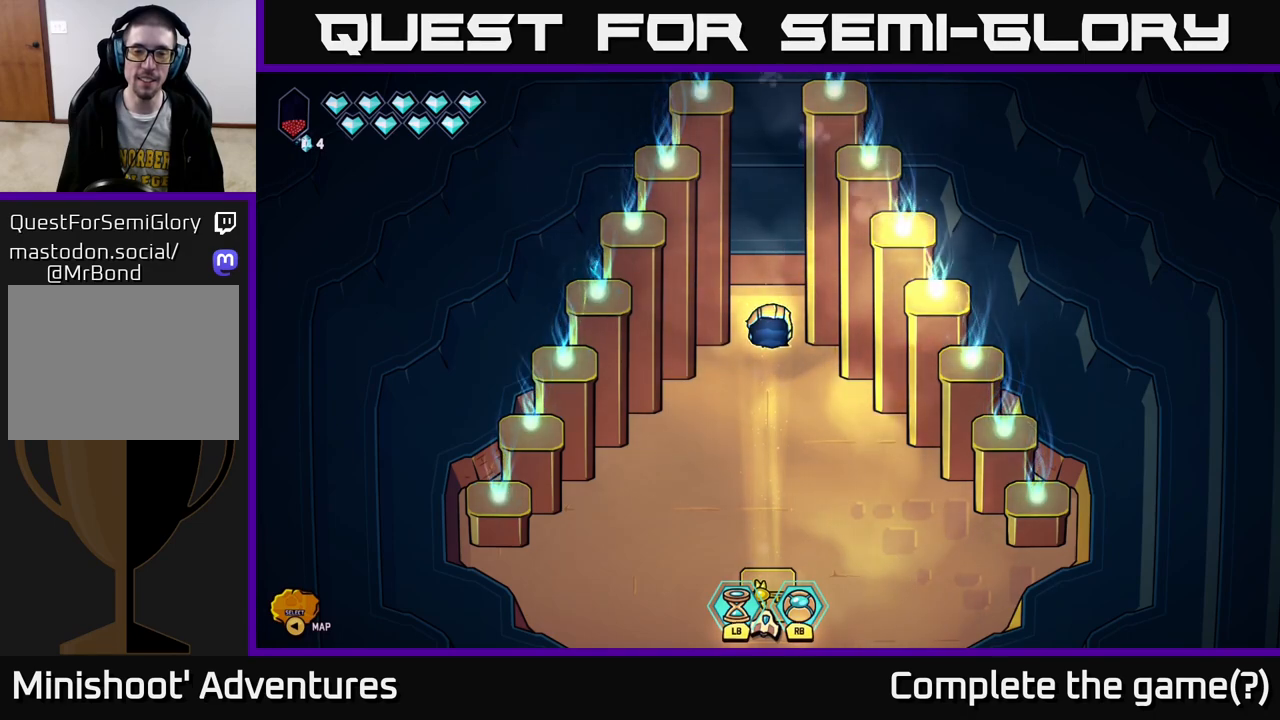
{"buttons": [], "left_stick": "center", "right_stick": "center", "events": [[167, "left_stick", "down"], [383, "left_stick", "center"]]}
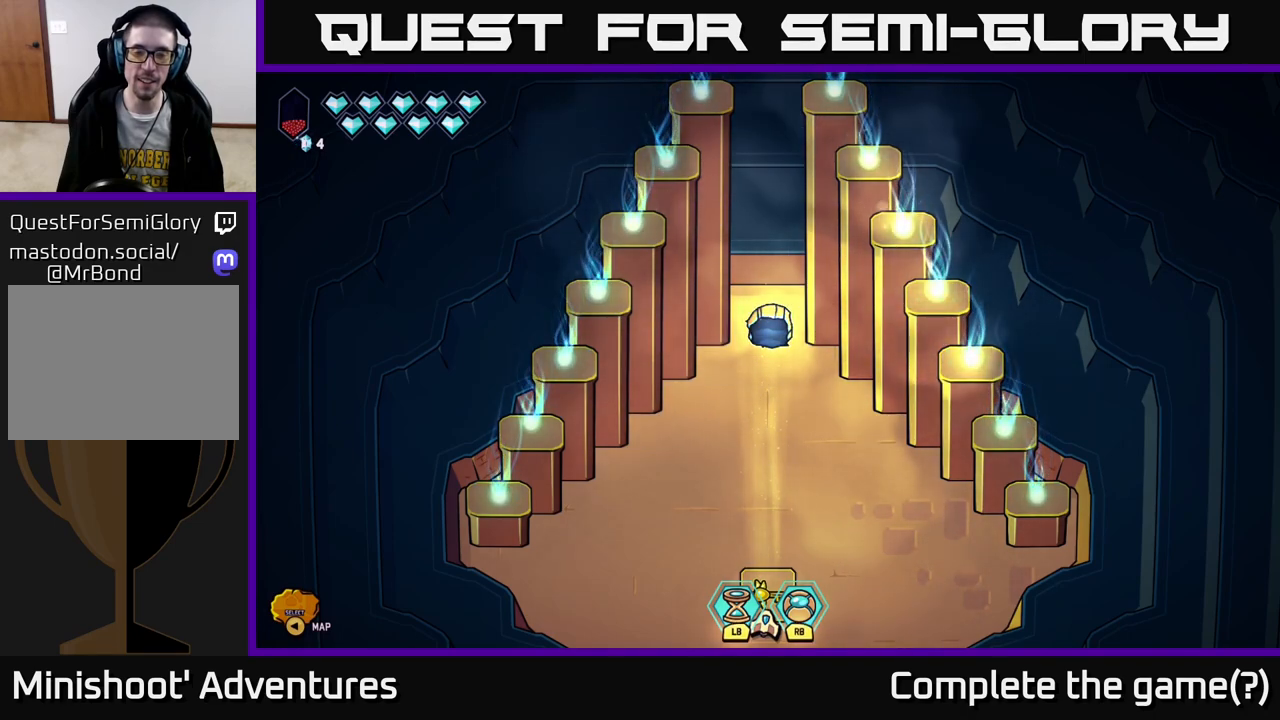
{"buttons": [], "left_stick": "center", "right_stick": "center", "events": []}
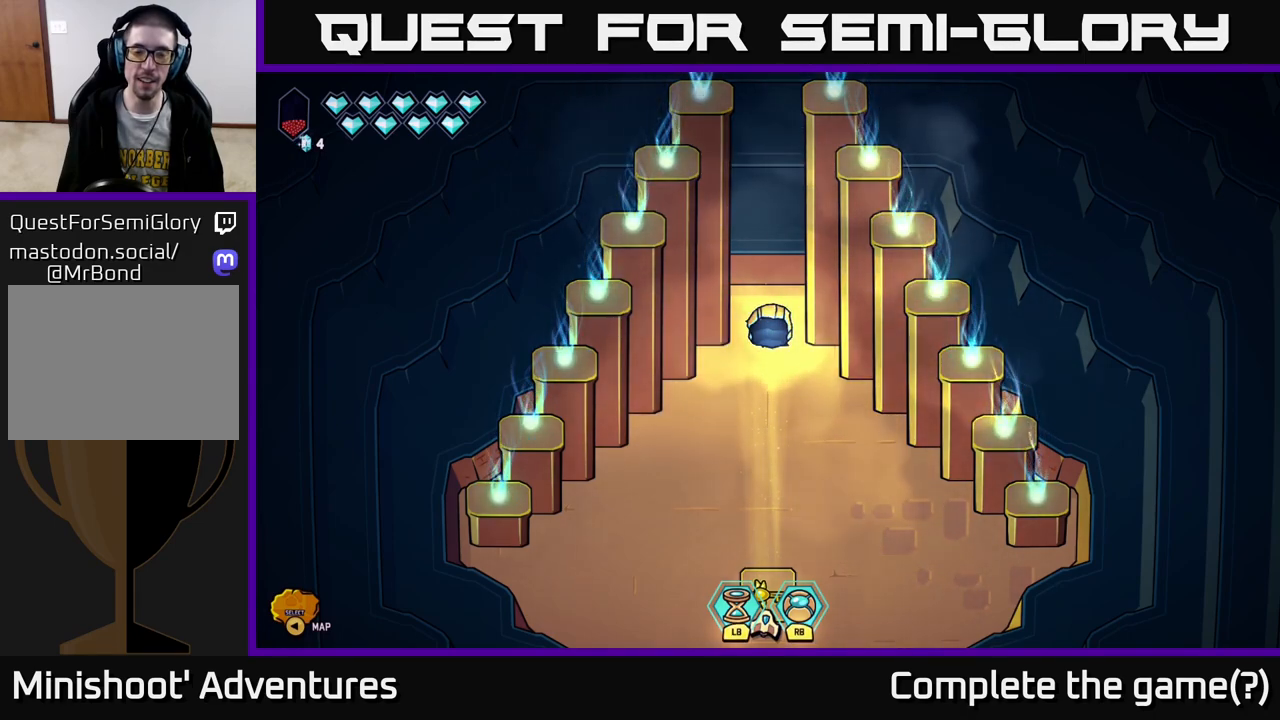
{"buttons": [], "left_stick": "center", "right_stick": "center", "events": [[150, "left_stick", "down"], [417, "left_stick", "center"]]}
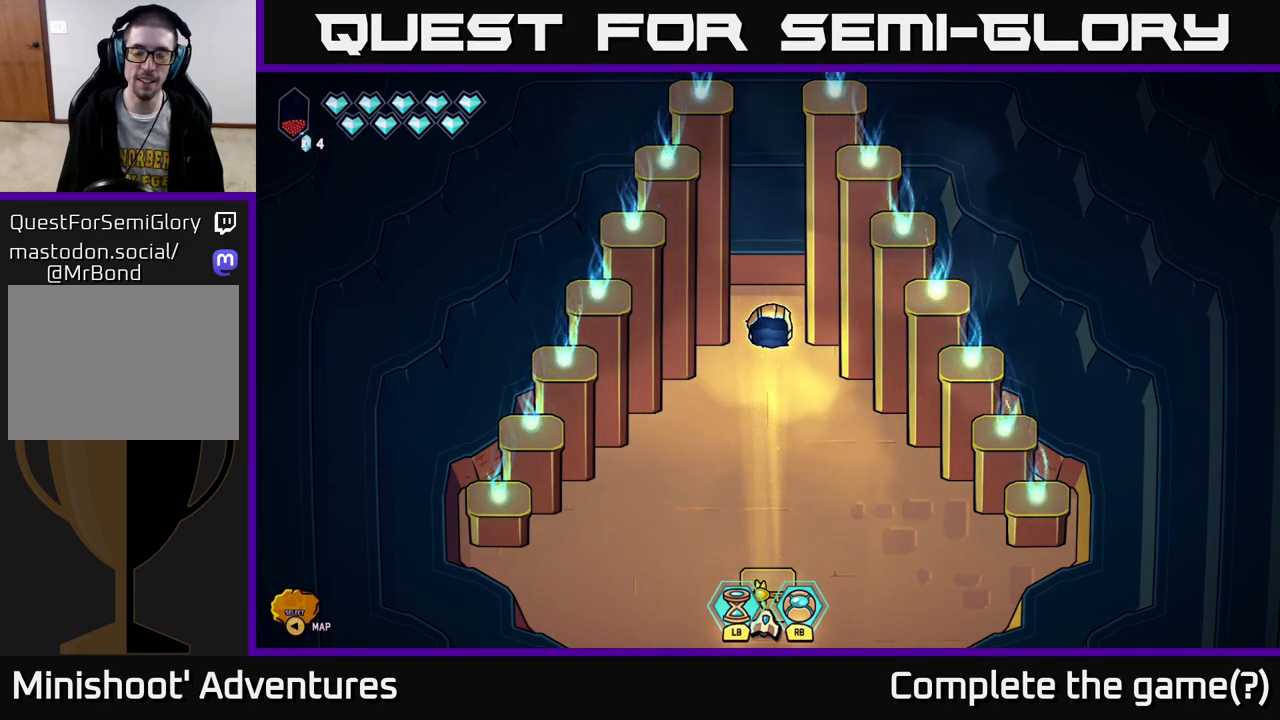
{"buttons": [], "left_stick": "center", "right_stick": "center", "events": []}
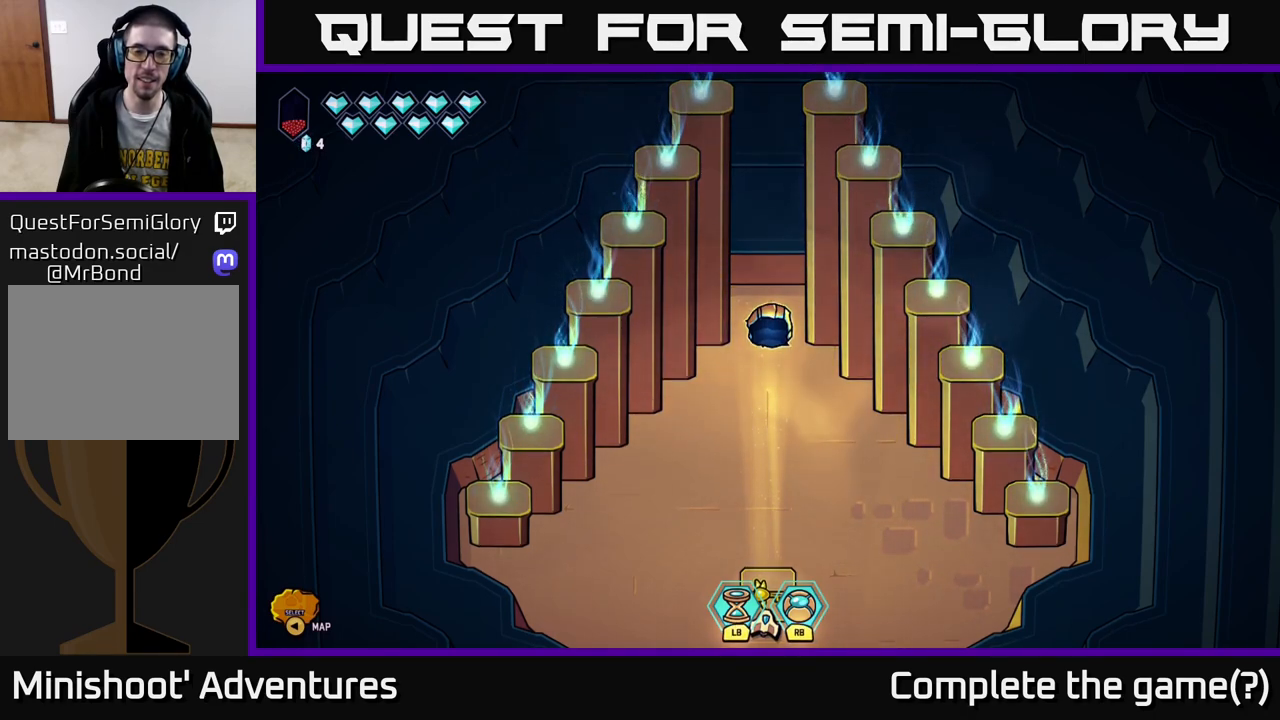
{"buttons": [], "left_stick": "down", "right_stick": "center", "events": [[350, "left_stick", "down"]]}
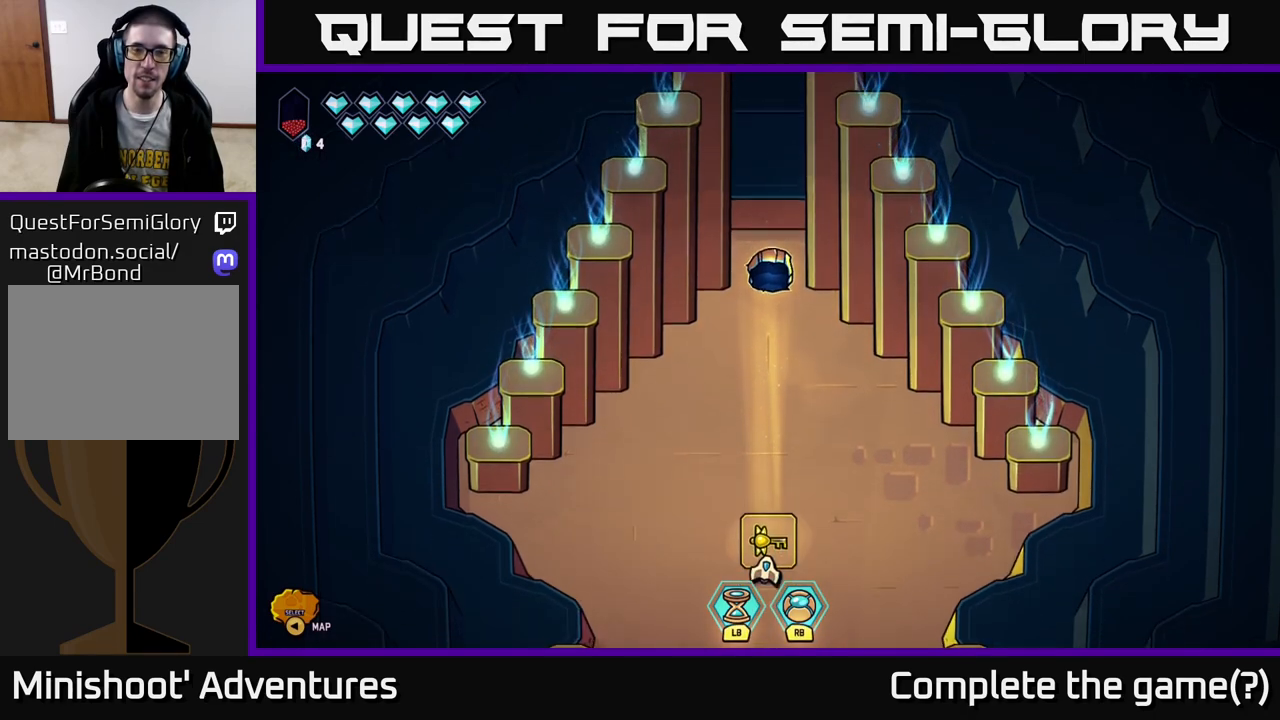
{"buttons": [], "left_stick": "center", "right_stick": "center", "events": [[433, "left_stick", "center"]]}
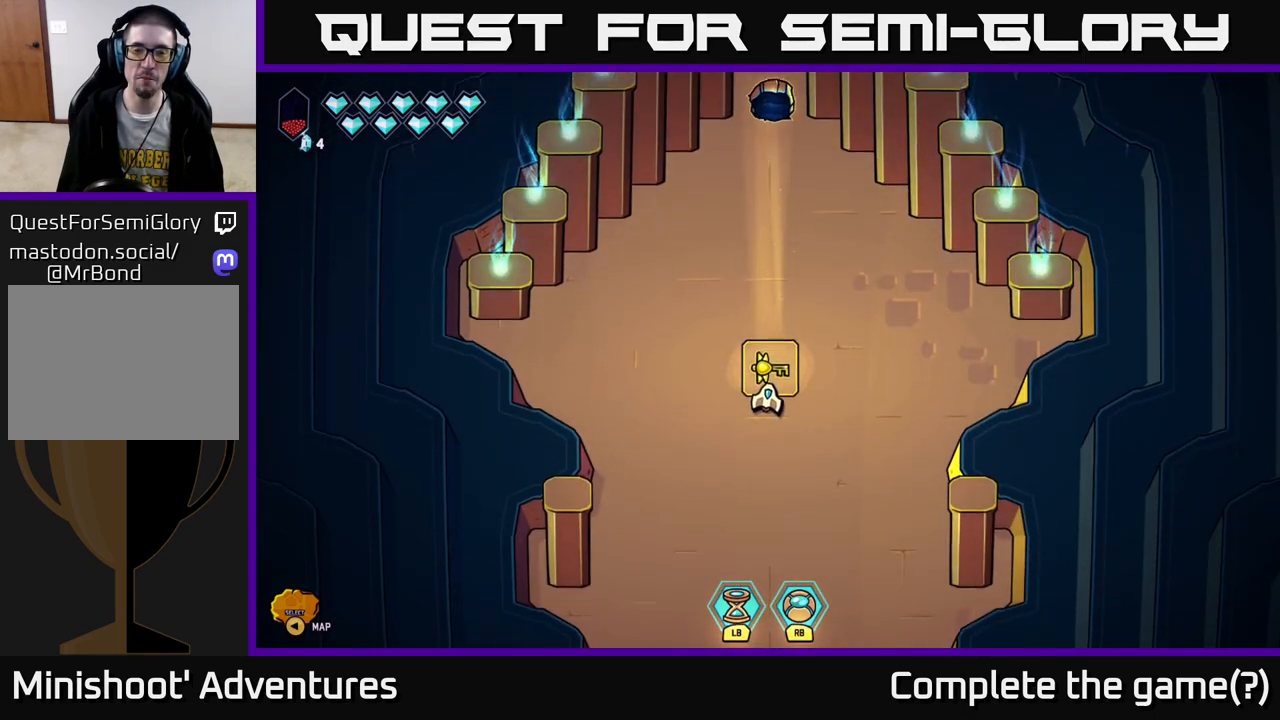
{"buttons": [], "left_stick": "center", "right_stick": "center", "events": []}
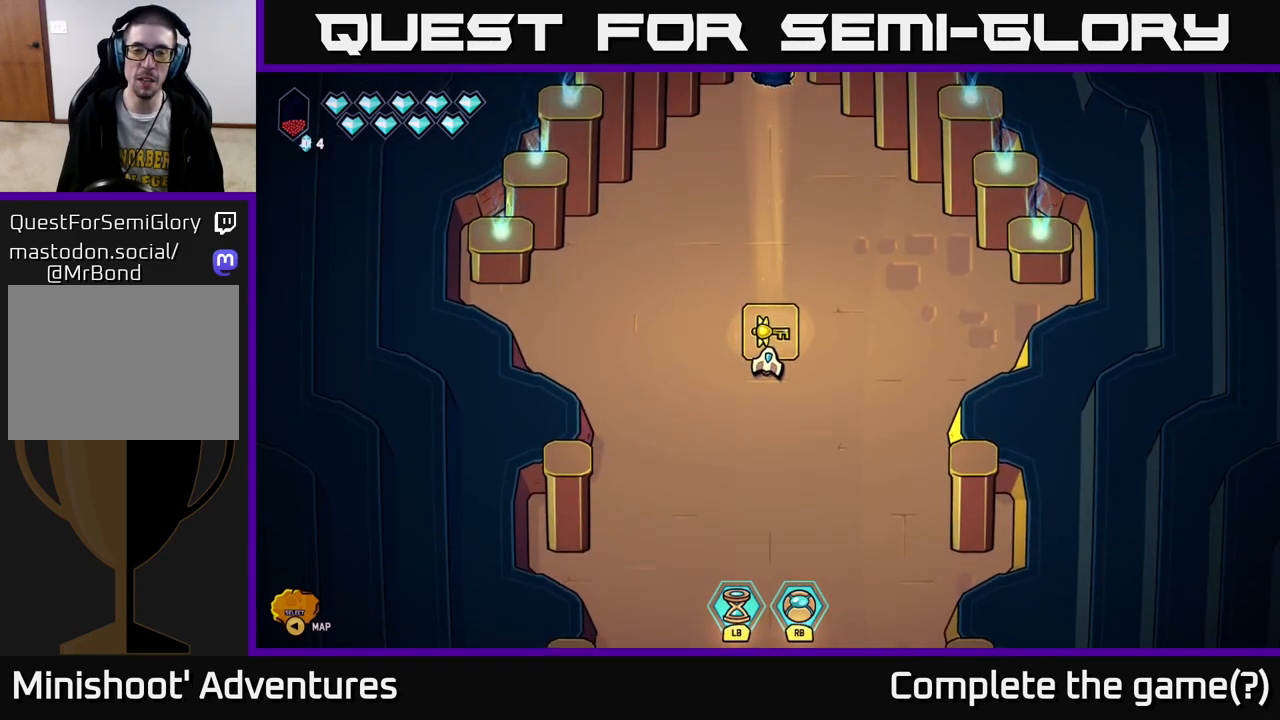
{"buttons": [], "left_stick": "center", "right_stick": "center", "events": []}
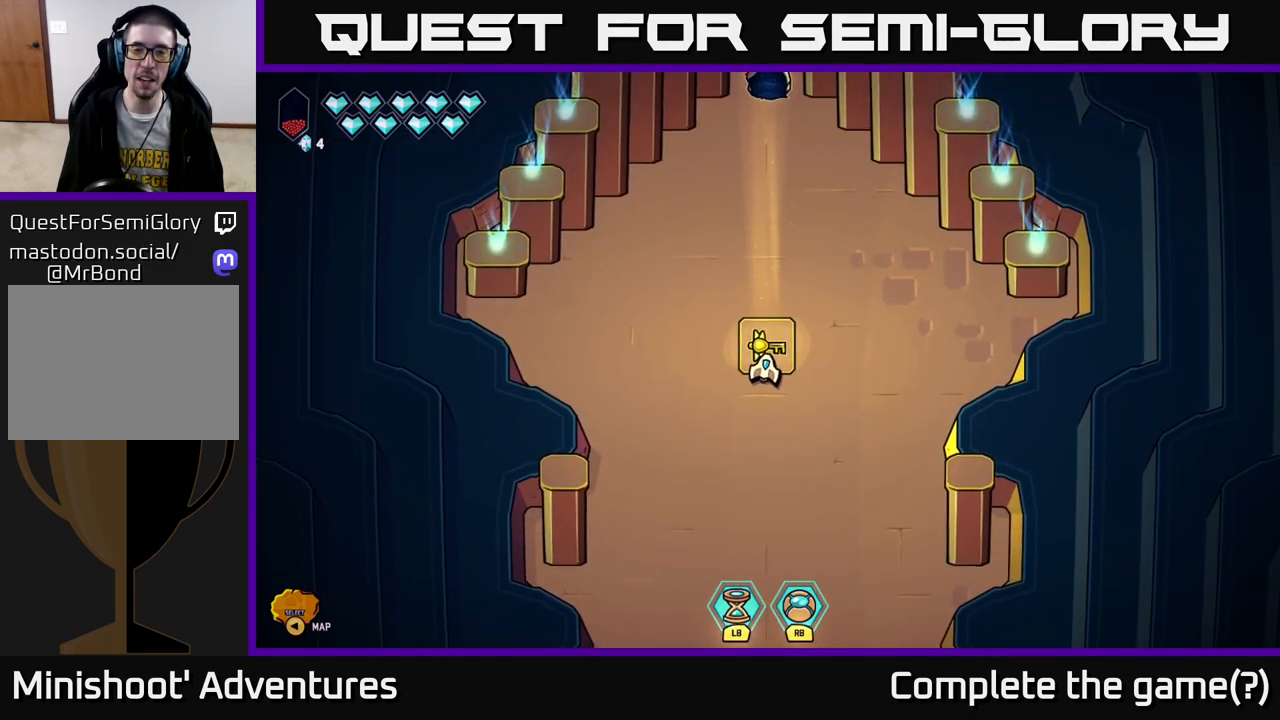
{"buttons": [], "left_stick": "center", "right_stick": "center", "events": []}
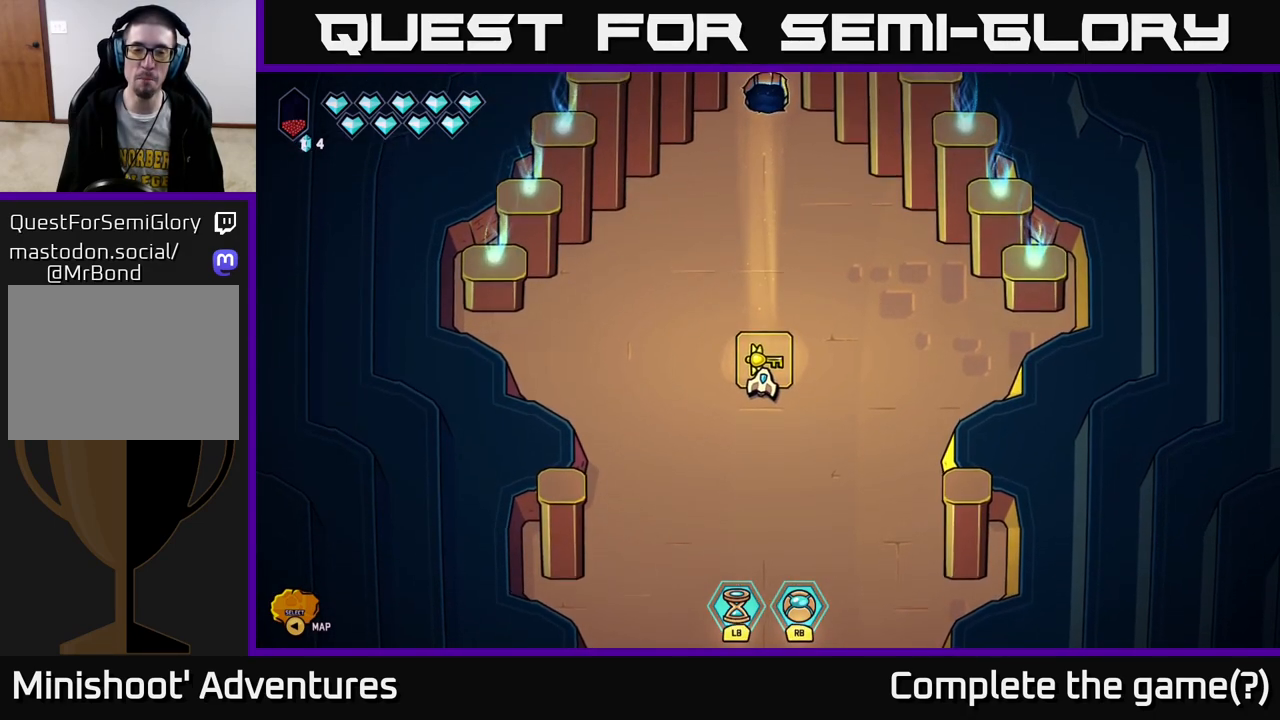
{"buttons": [], "left_stick": "down", "right_stick": "center", "events": [[350, "left_stick", "down"]]}
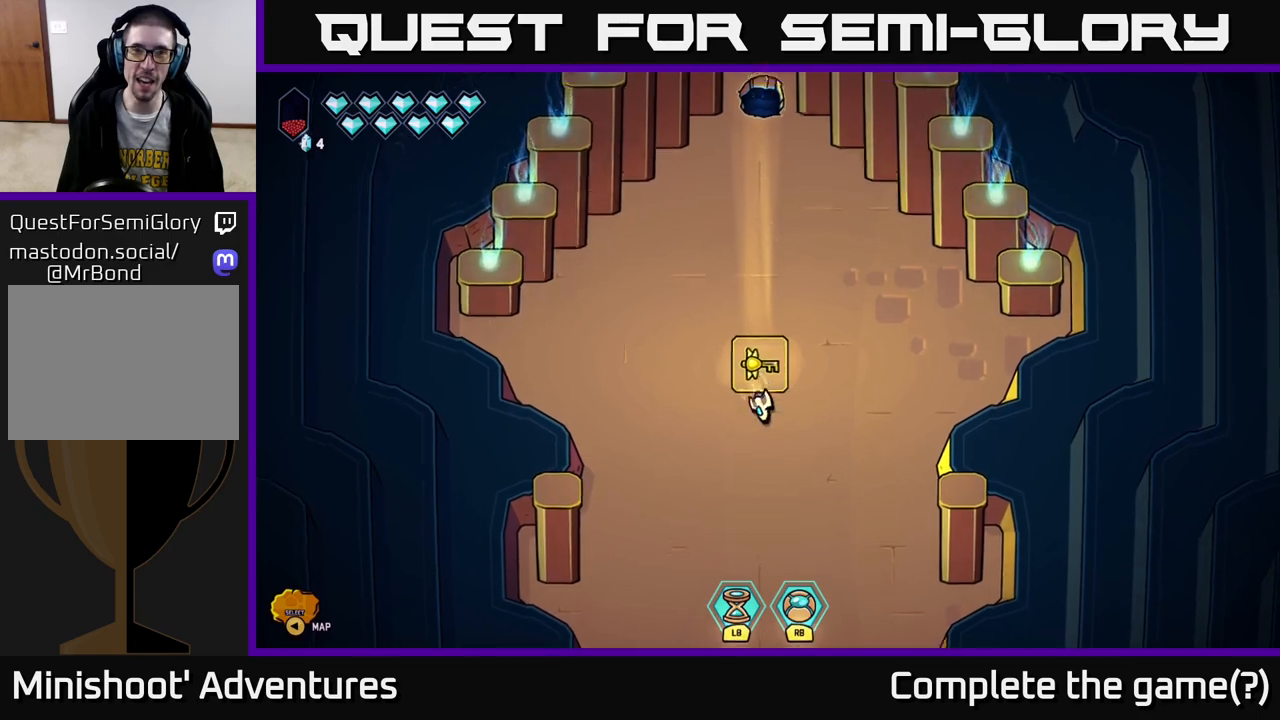
{"buttons": ["L2"], "left_stick": "up", "right_stick": "center", "events": [[67, "left_stick", "center"], [183, "left_stick", "up"], [500, "L2", "down"]]}
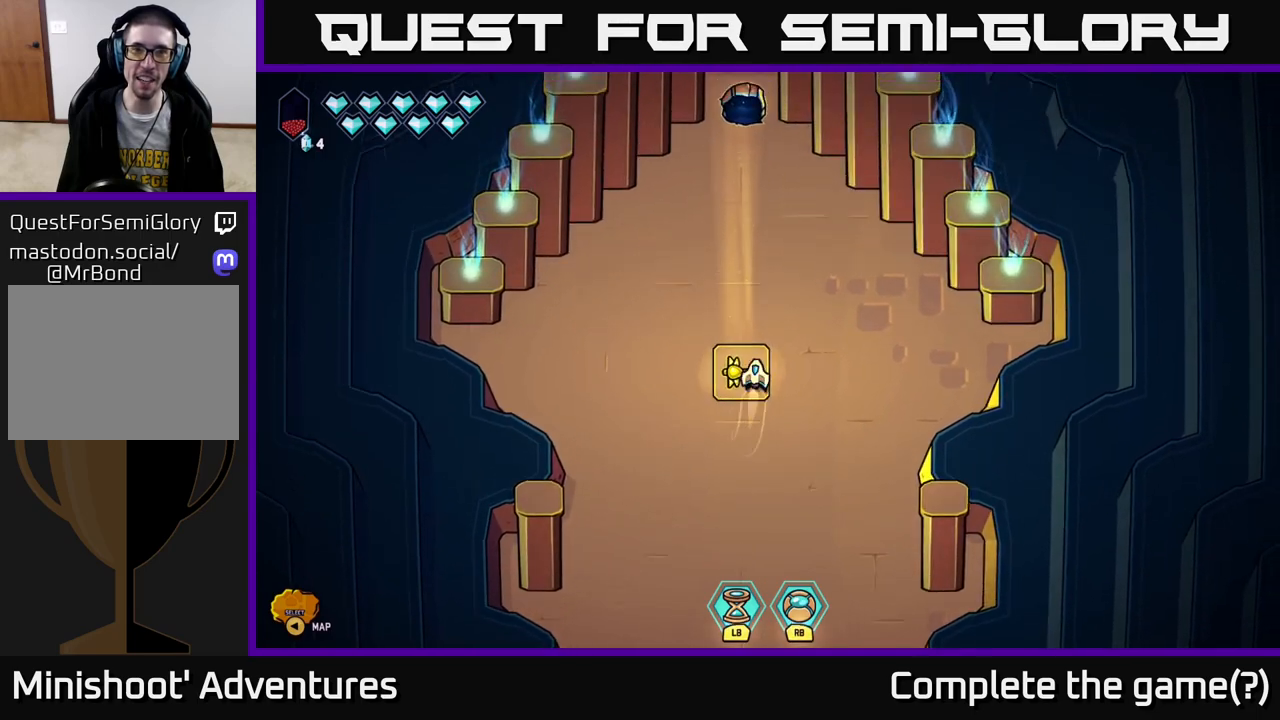
{"buttons": ["L2"], "left_stick": "up", "right_stick": "center", "events": [[217, "left_stick", "up-left"], [383, "left_stick", "up"]]}
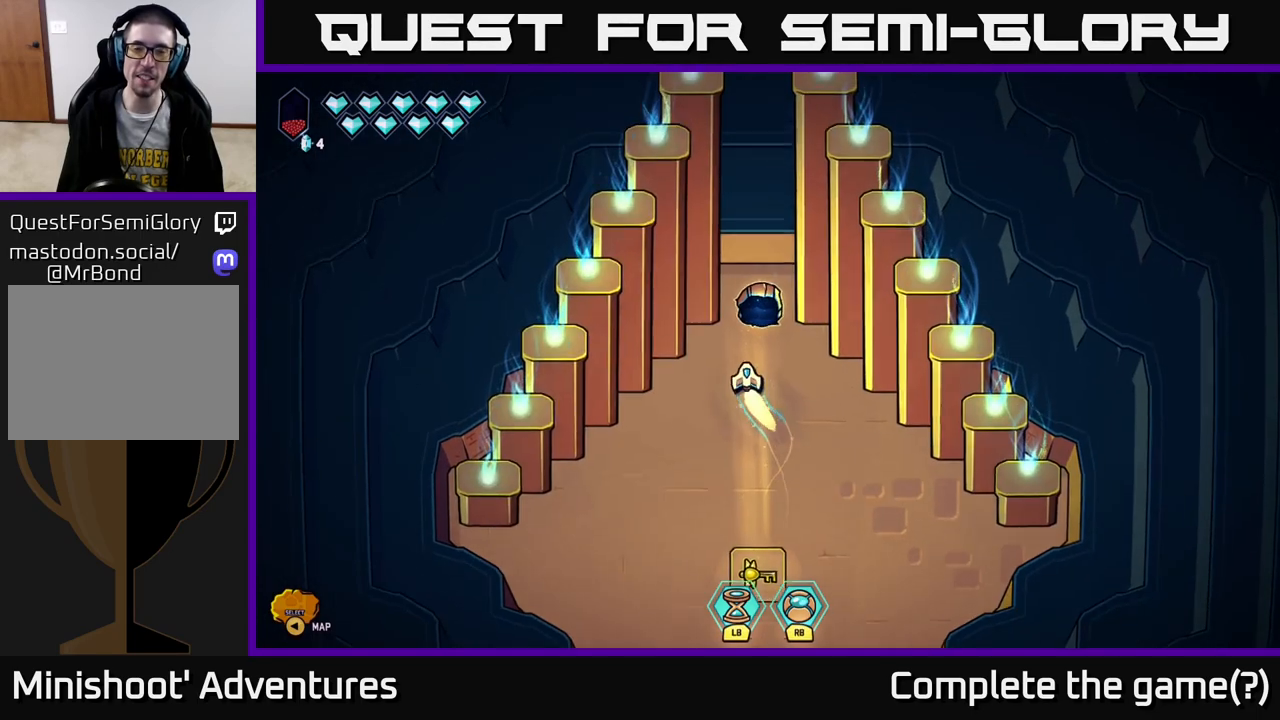
{"buttons": [], "left_stick": "down", "right_stick": "center", "events": [[133, "left_stick", "up-right"], [367, "L2", "up"], [400, "left_stick", "down-right"], [483, "left_stick", "down"]]}
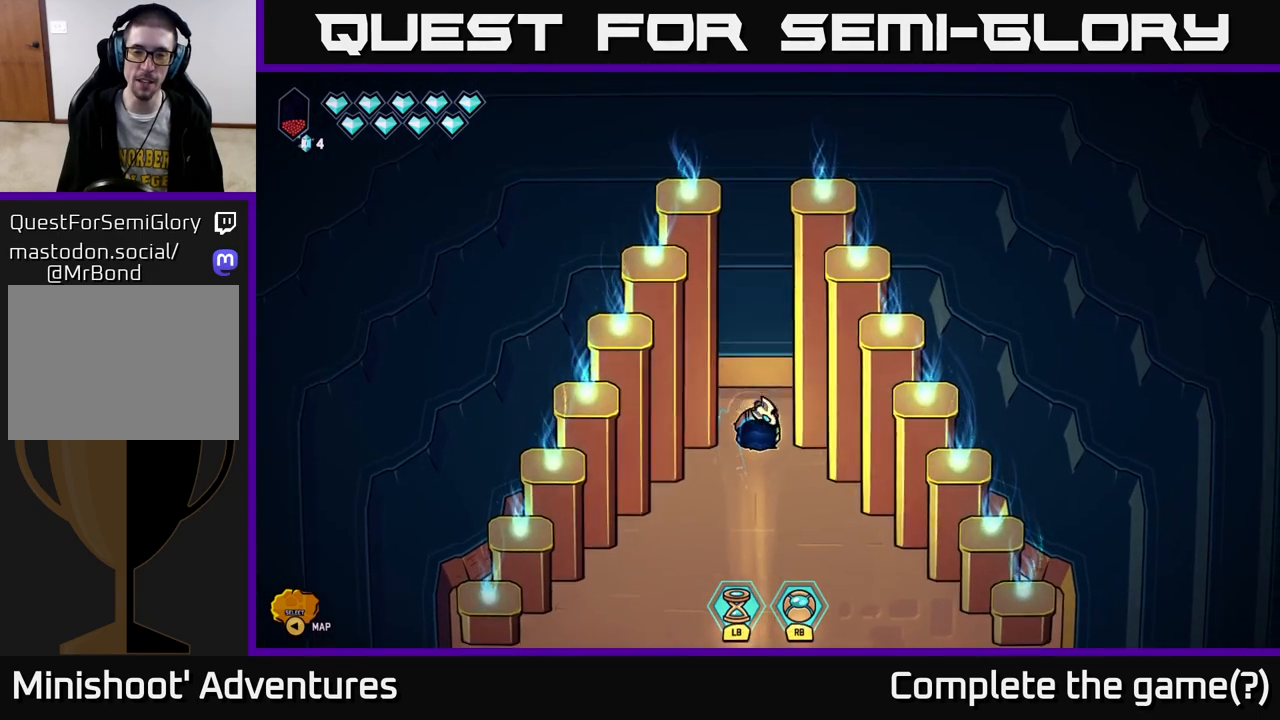
{"buttons": [], "left_stick": "center", "right_stick": "center", "events": [[217, "left_stick", "left"], [400, "left_stick", "center"]]}
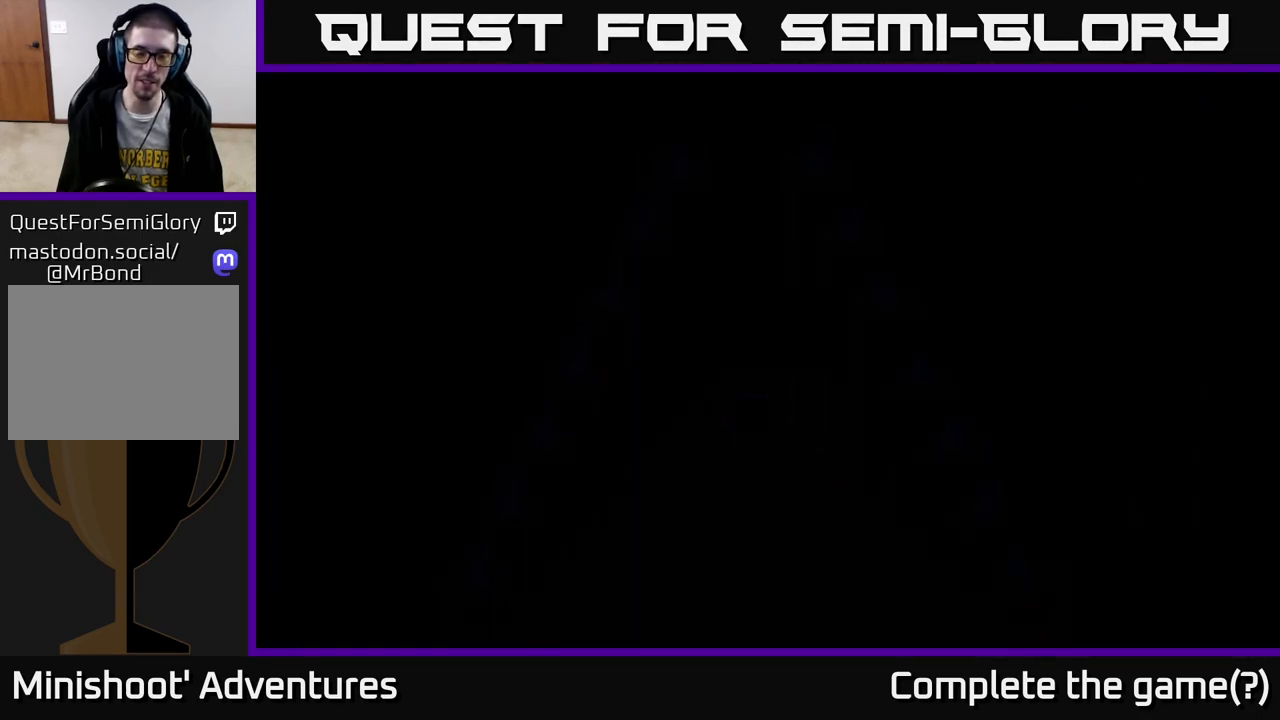
{"buttons": [], "left_stick": "center", "right_stick": "center", "events": []}
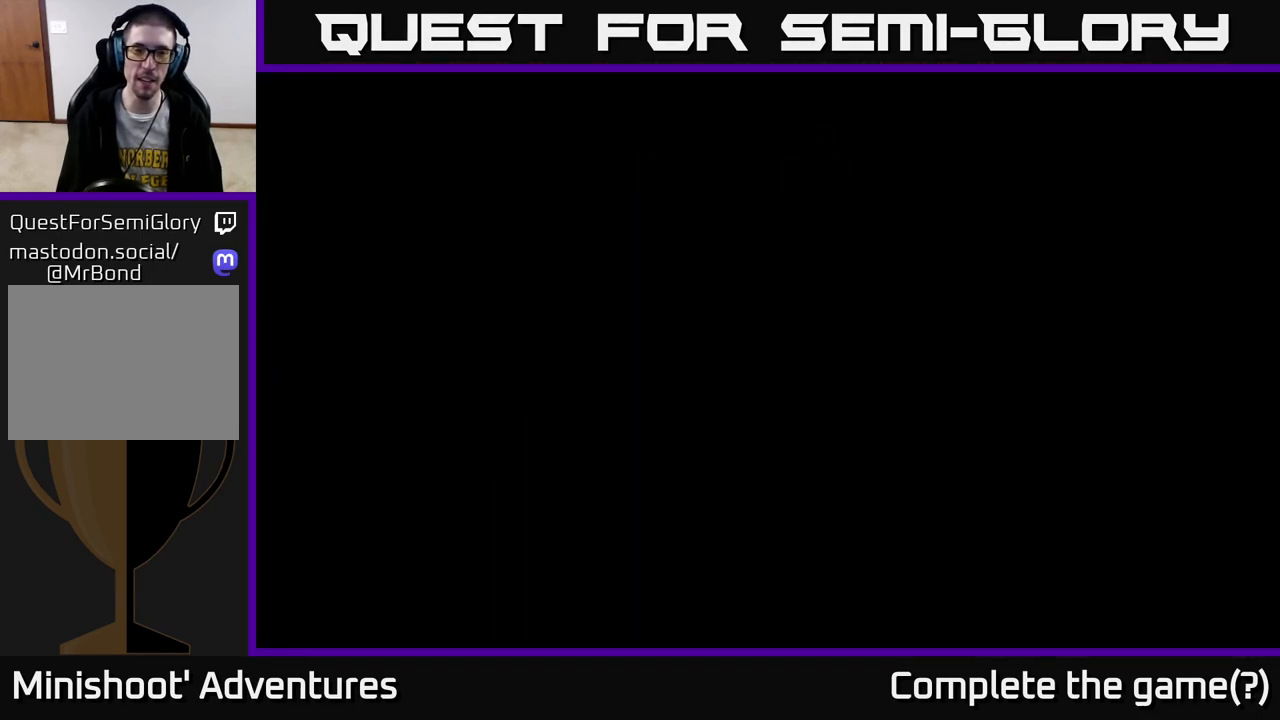
{"buttons": [], "left_stick": "center", "right_stick": "center", "events": []}
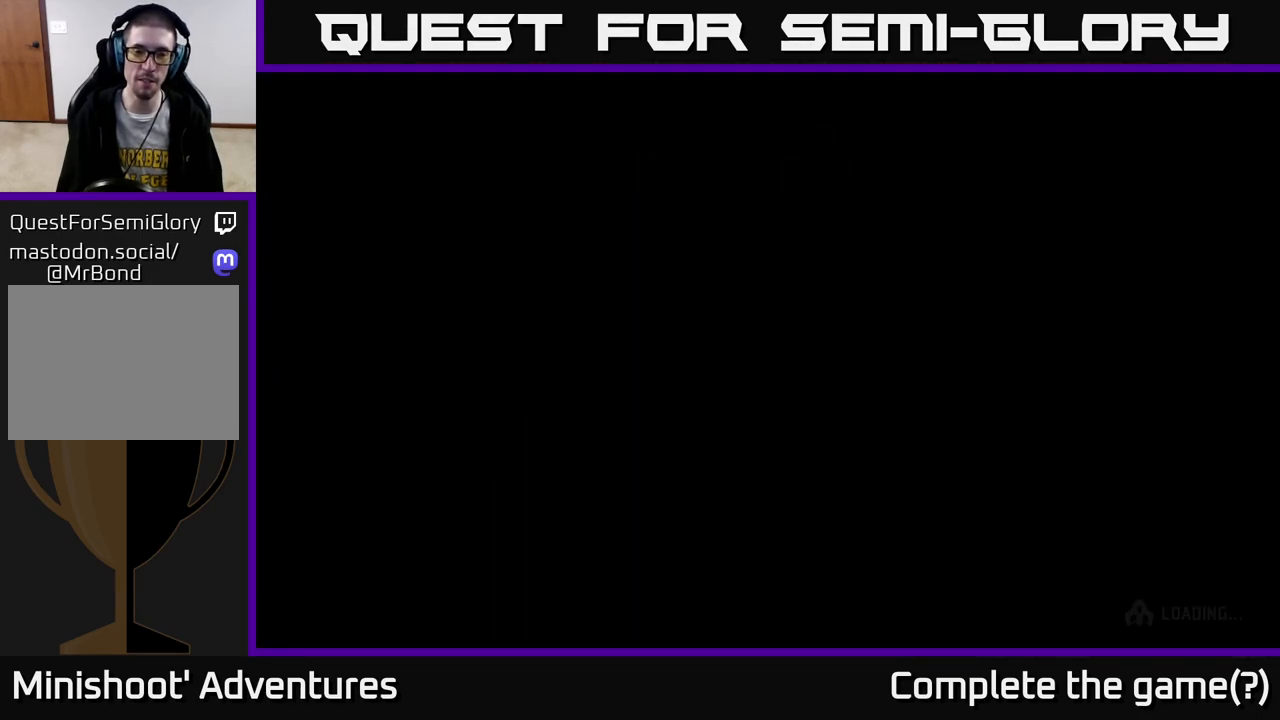
{"buttons": [], "left_stick": "center", "right_stick": "center", "events": []}
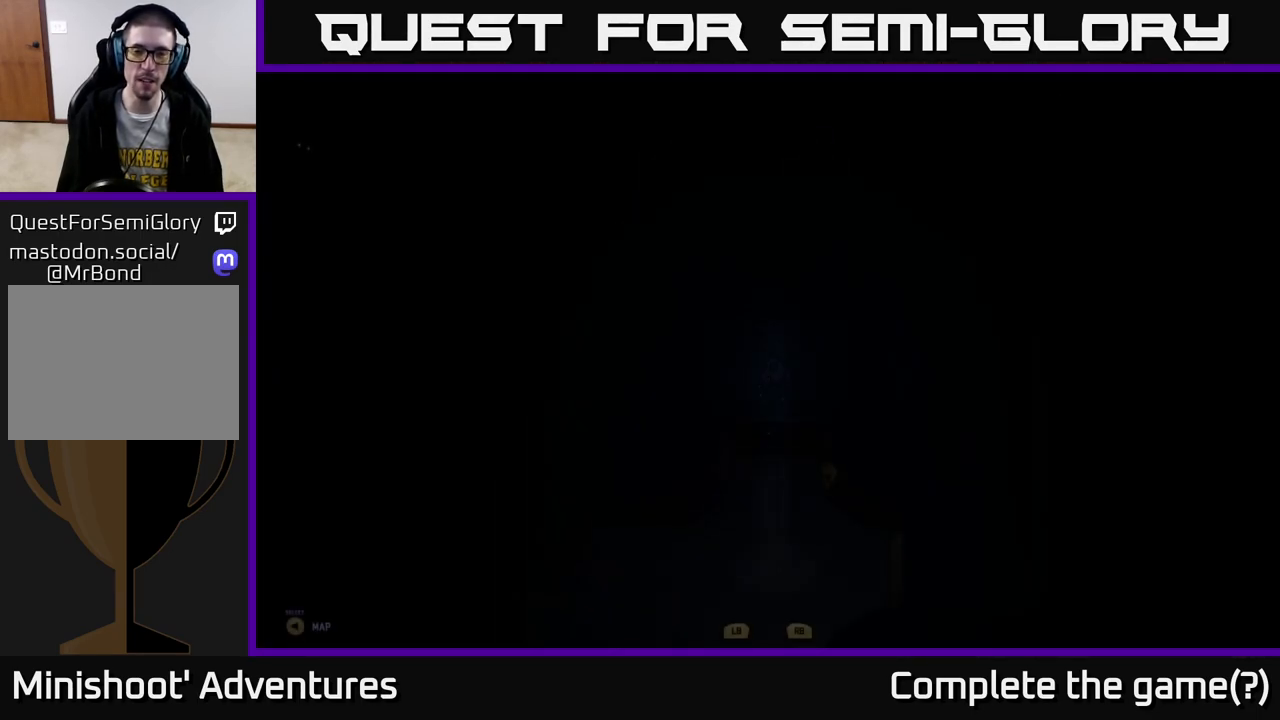
{"buttons": [], "left_stick": "center", "right_stick": "center", "events": []}
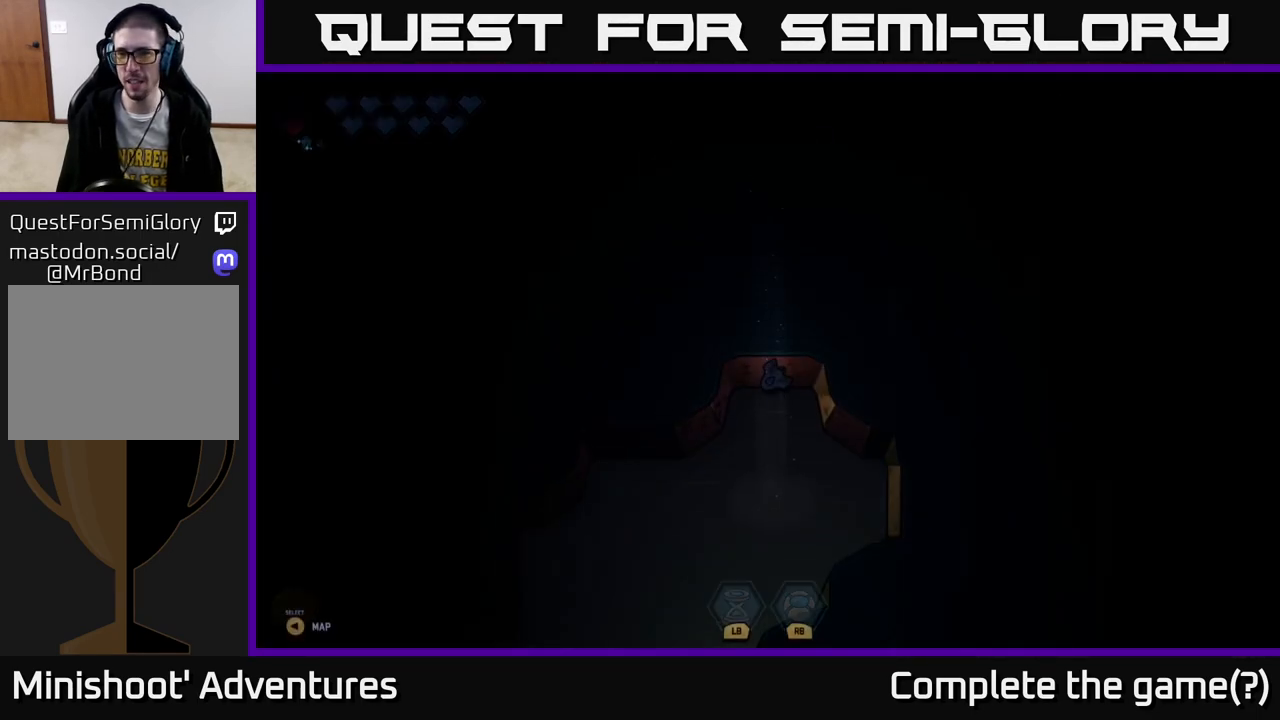
{"buttons": [], "left_stick": "center", "right_stick": "center", "events": []}
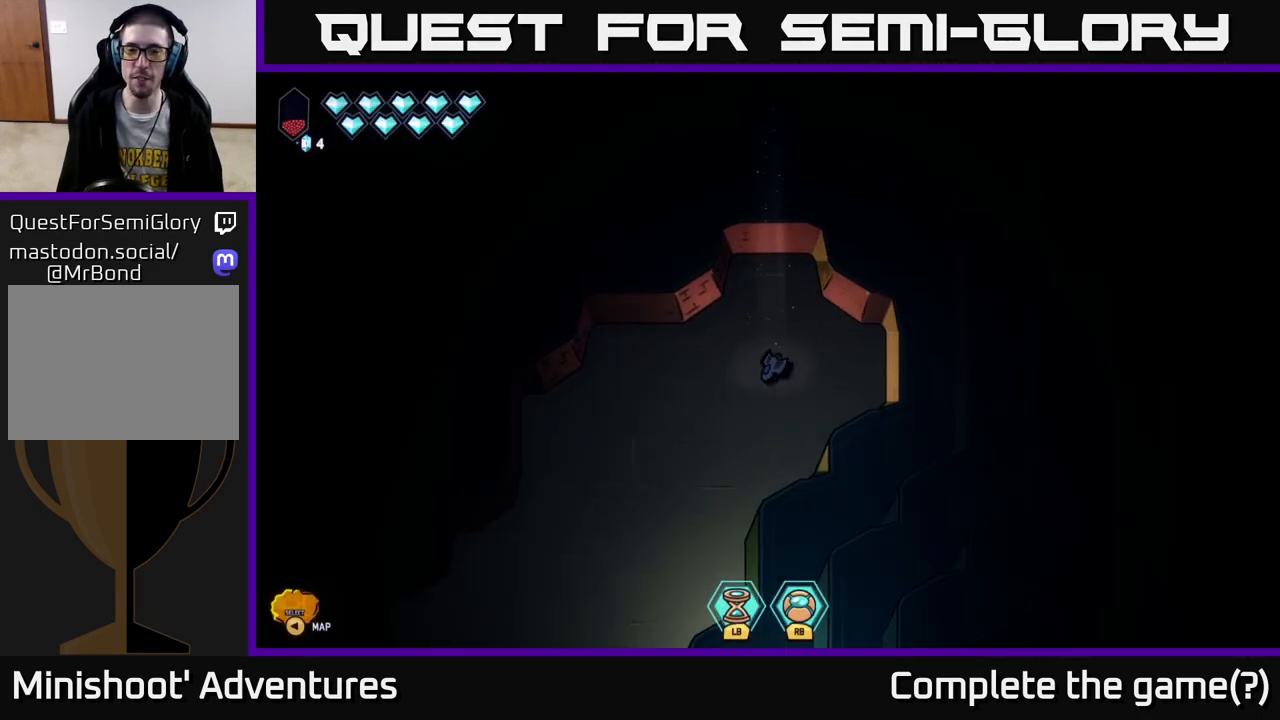
{"buttons": [], "left_stick": "down-left", "right_stick": "center", "events": [[250, "left_stick", "down"], [300, "left_stick", "down-left"]]}
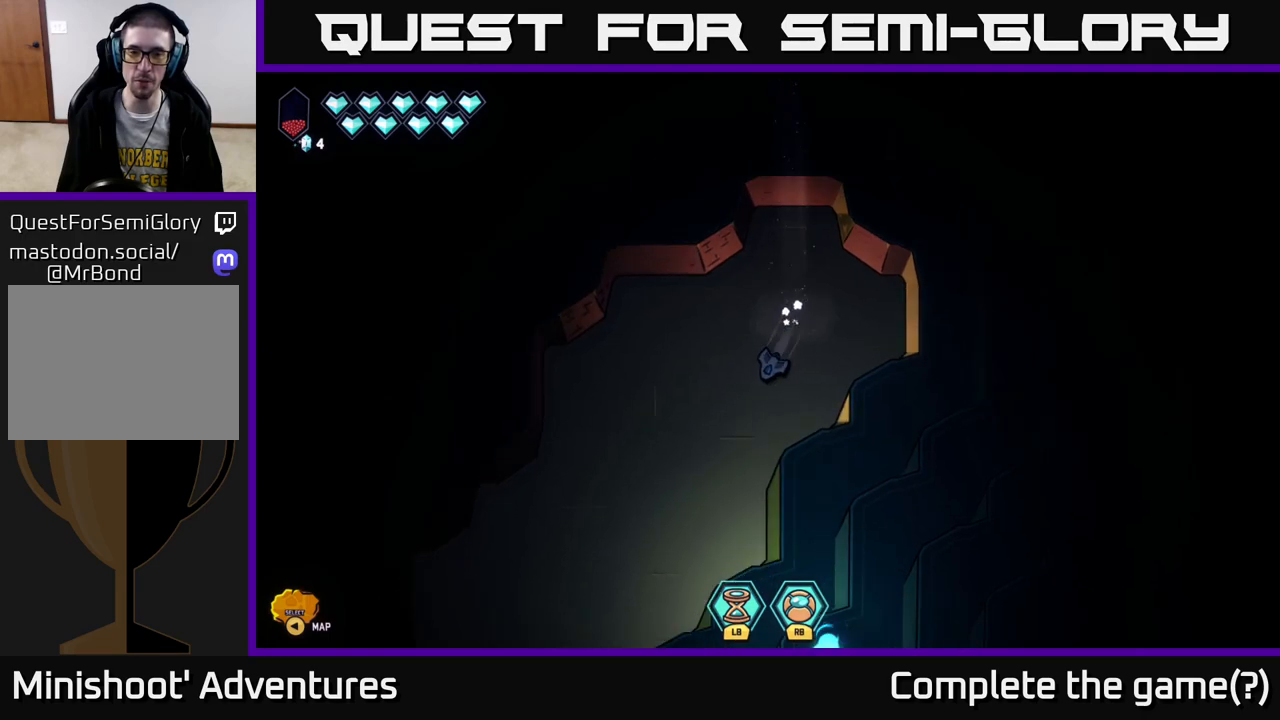
{"buttons": ["L2"], "left_stick": "down-left", "right_stick": "center", "events": [[117, "L2", "down"]]}
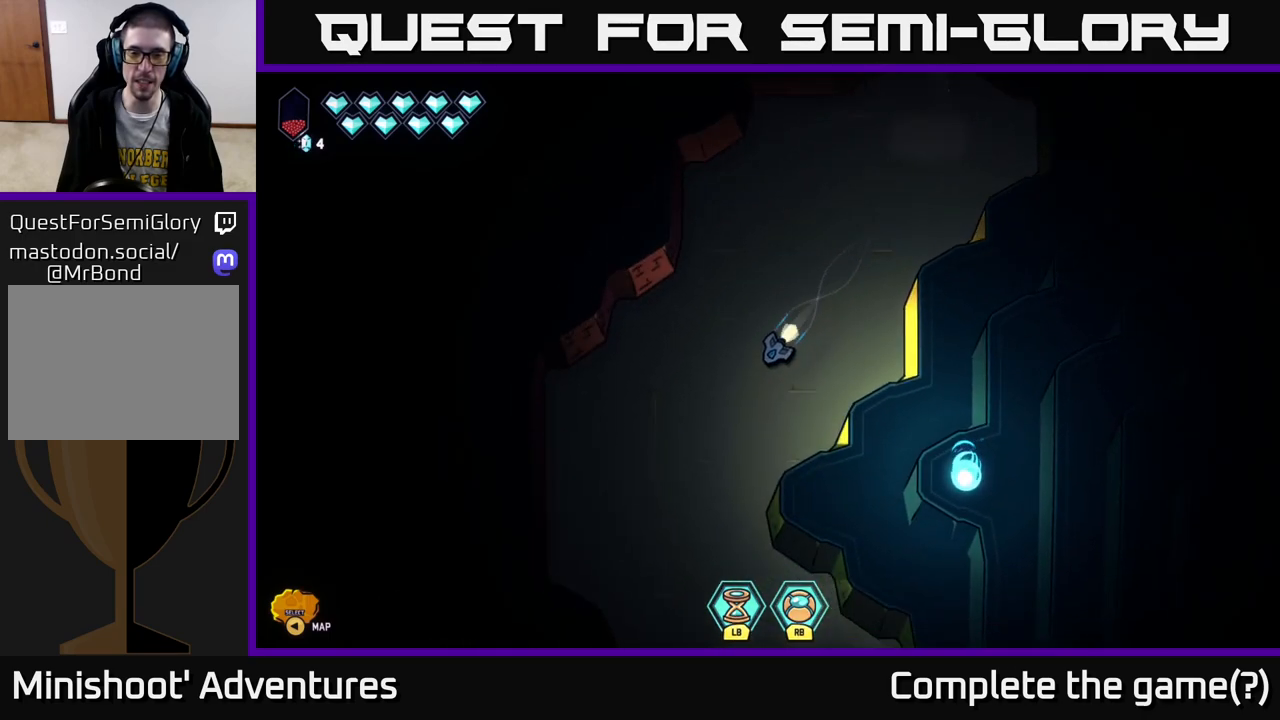
{"buttons": [], "left_stick": "center", "right_stick": "center", "events": [[50, "left_stick", "down"], [317, "L2", "up"], [383, "left_stick", "center"]]}
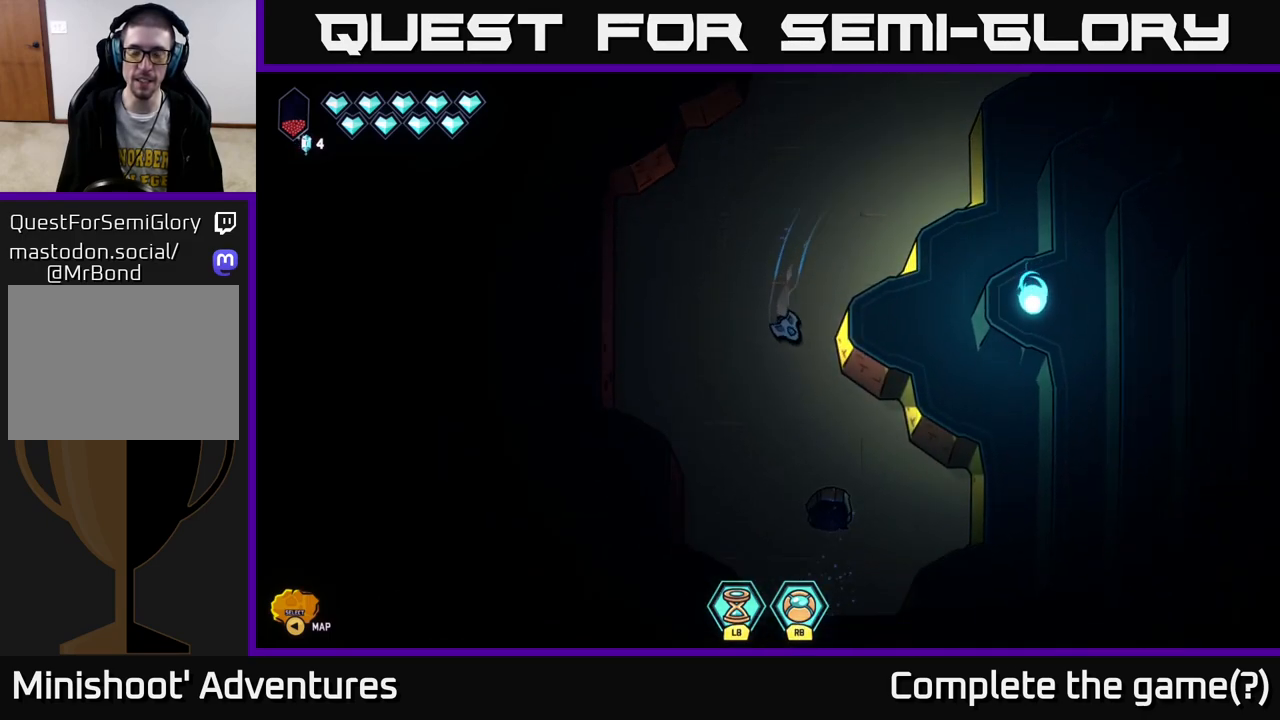
{"buttons": [], "left_stick": "center", "right_stick": "center", "events": [[50, "left_stick", "down-right"], [250, "left_stick", "down-left"], [300, "left_stick", "center"]]}